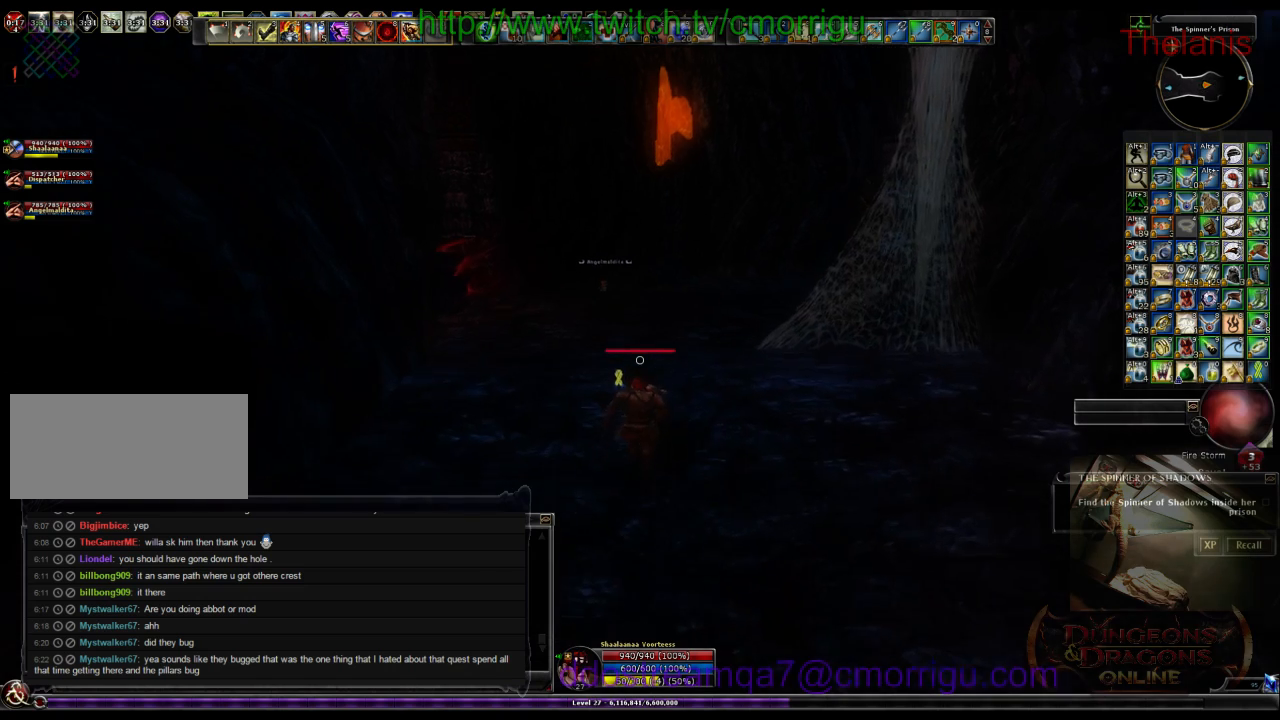
Gameplay with keyboard; each line is a JSON object with the keys held at the frame after it. "events" lists presses ("down") and releases ("up") of ".", "/", "0", "1", "2", "3", "4", "5", "6", "7", "8", "9", "a", "b", "backslash", "backspace", "c", "caps_lock", "comma", "ctrl_l", "ctrl_r", "d", "e", "equals", "escape", "f", "f1", "f10", "f11", "f12", "f2", "f3", "f4", "f5", "f6", "f7", "f8", "f9", "g", "h", "i", "j", "k", "l", "lbracket", "m", "minus", "n", "o", "p", "q", "quote", "r", "rbracket", "return", "s", "semicolon", "shift_l", "shift_r", "space", "t", "tab", "tilde", "u", "v", "w", "x", "y" and "z" between this image and that frame as [ms after this image, input, new state], when the widget could be followed in between. No other keys are recorded. Mouse input is not recorded.
{"keys": ["w"], "events": []}
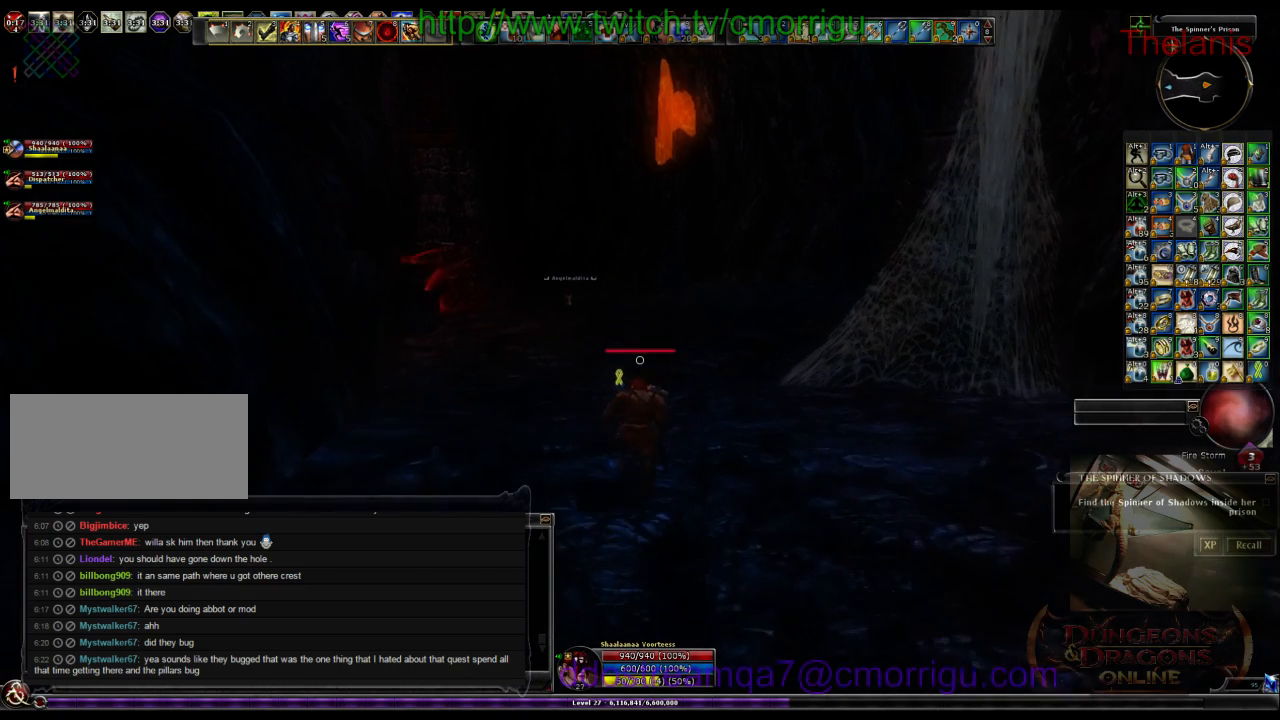
{"keys": ["w"], "events": []}
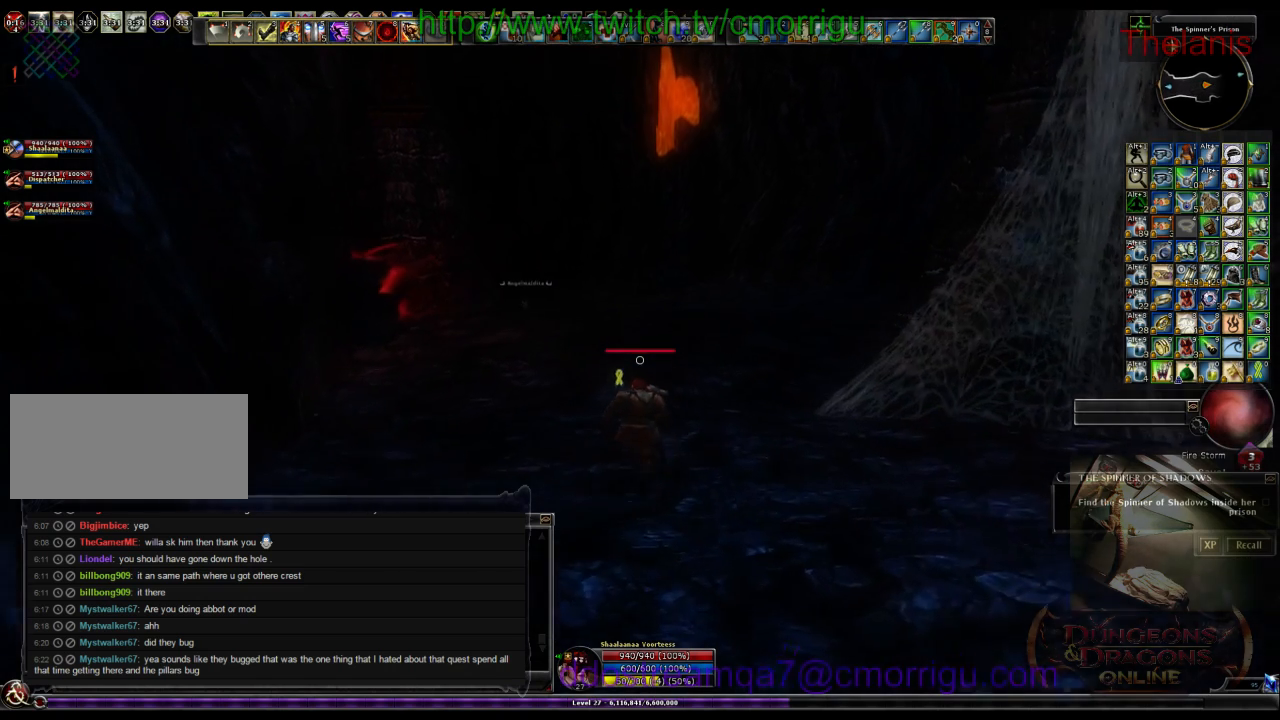
{"keys": ["w"], "events": []}
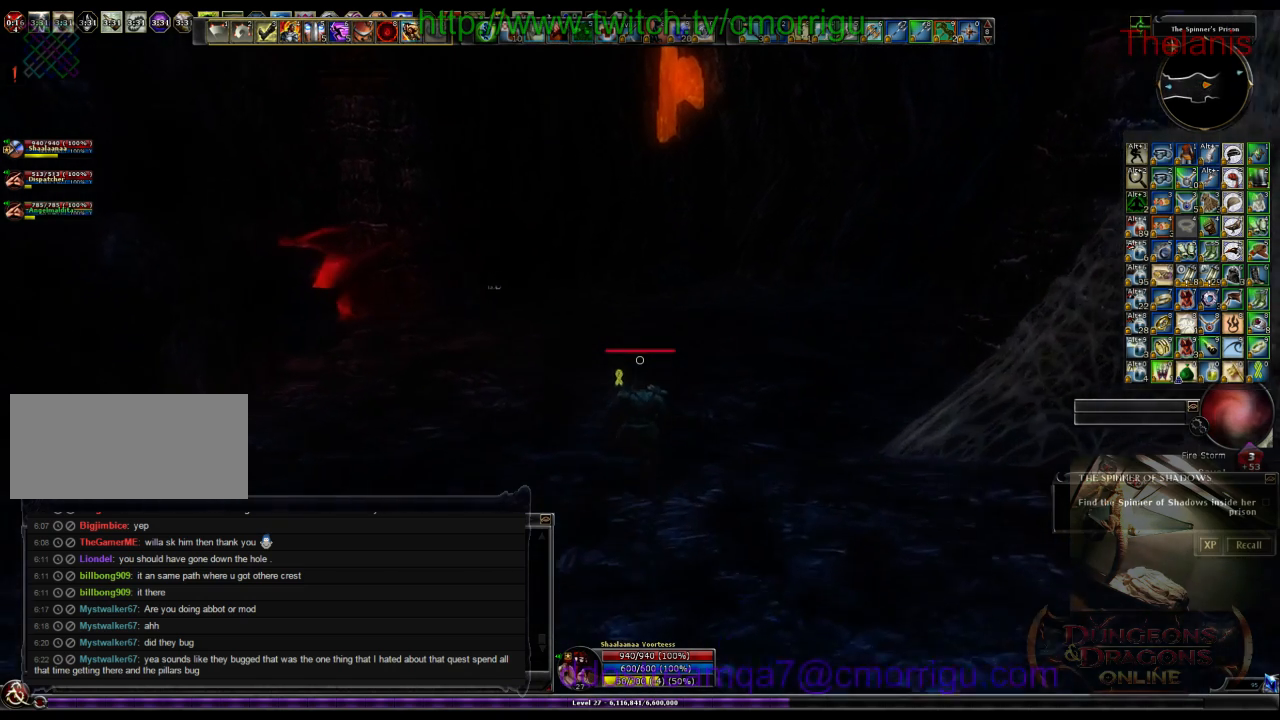
{"keys": ["w"], "events": []}
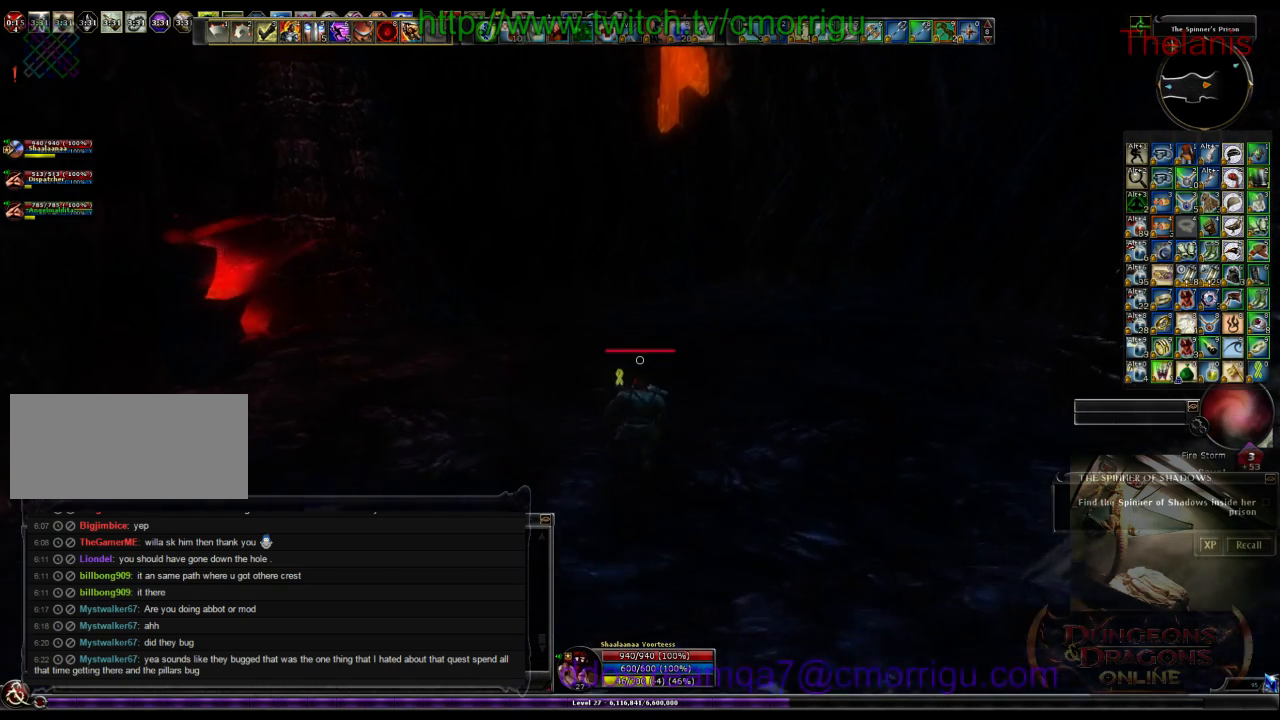
{"keys": ["w"], "events": []}
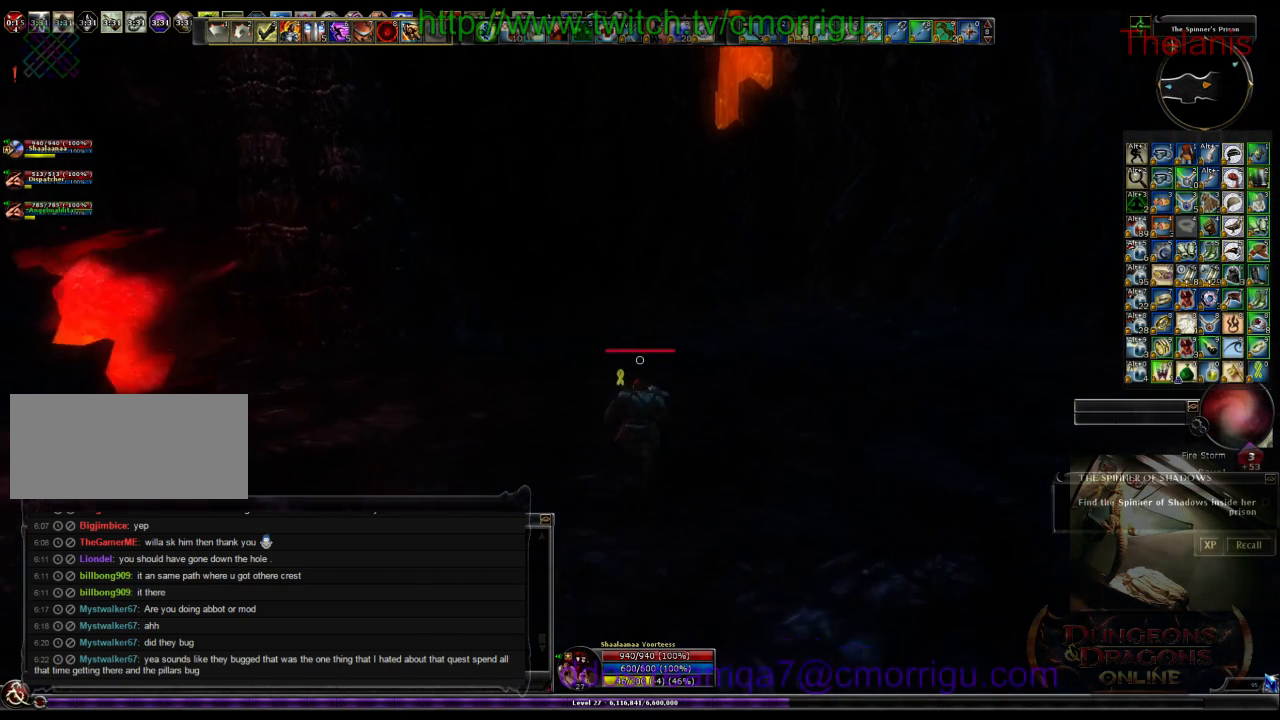
{"keys": ["w"]}
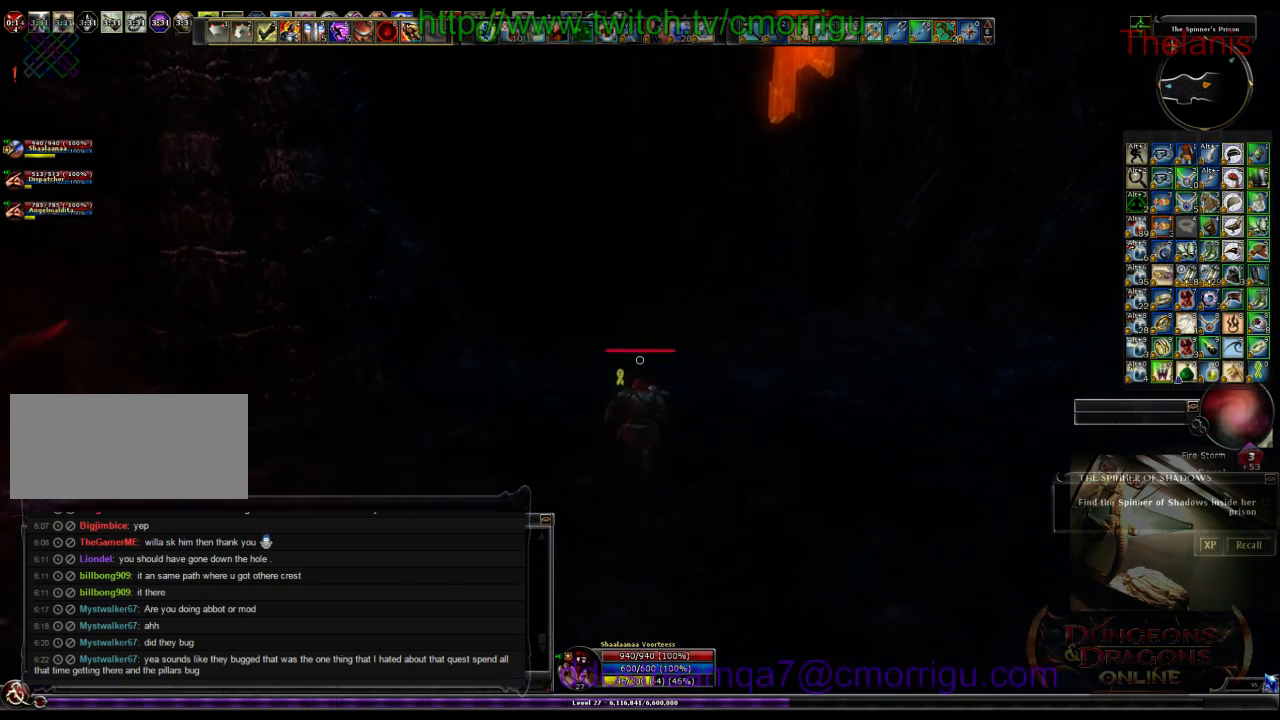
{"keys": ["w"], "events": []}
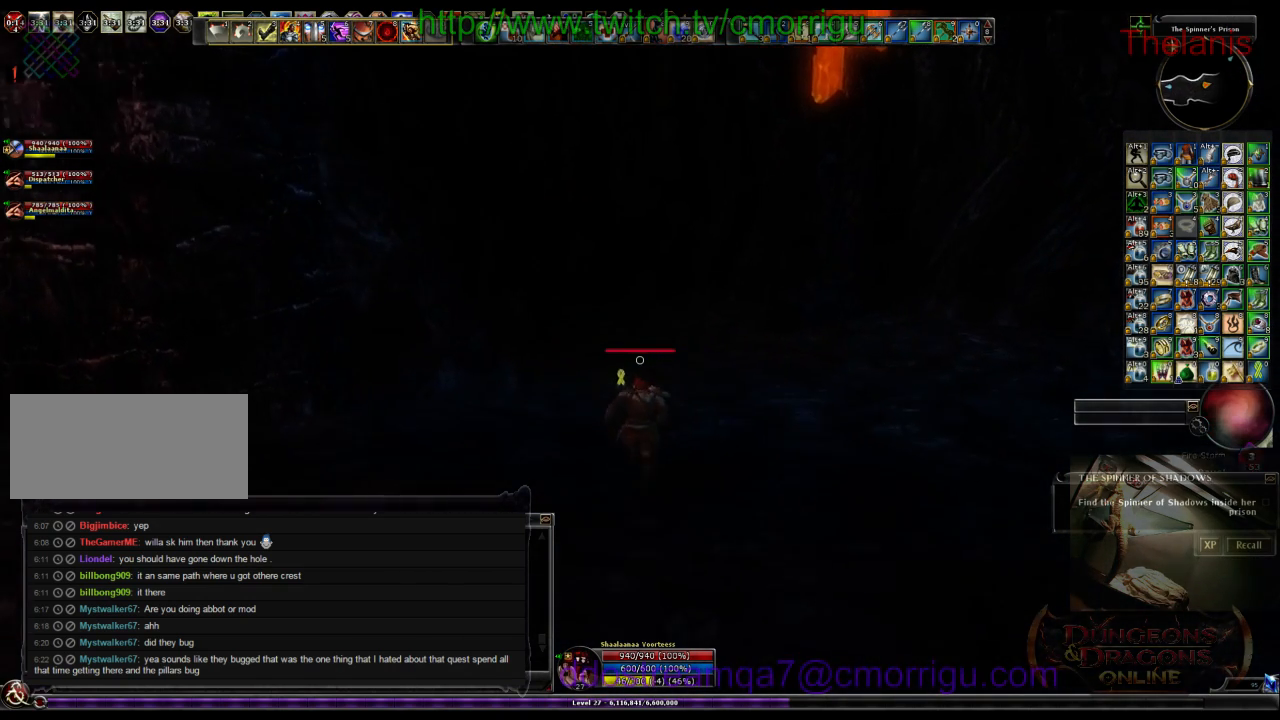
{"keys": ["w"], "events": []}
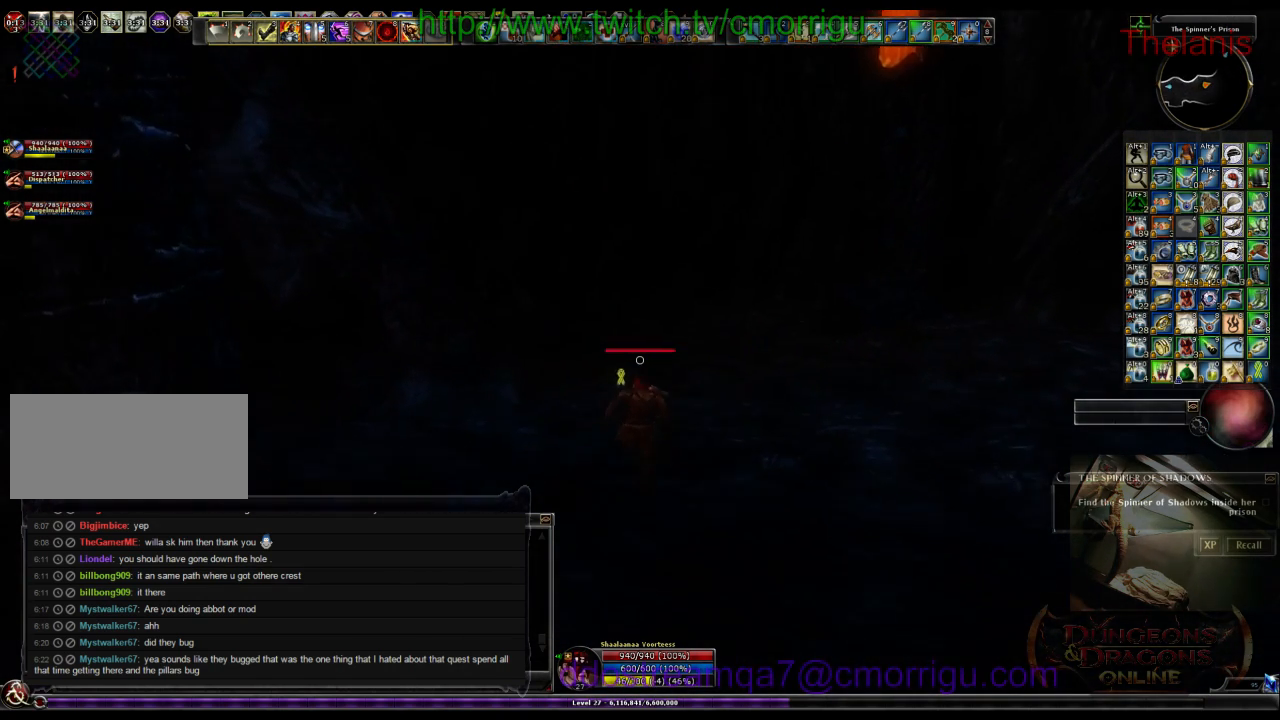
{"keys": ["w"], "events": []}
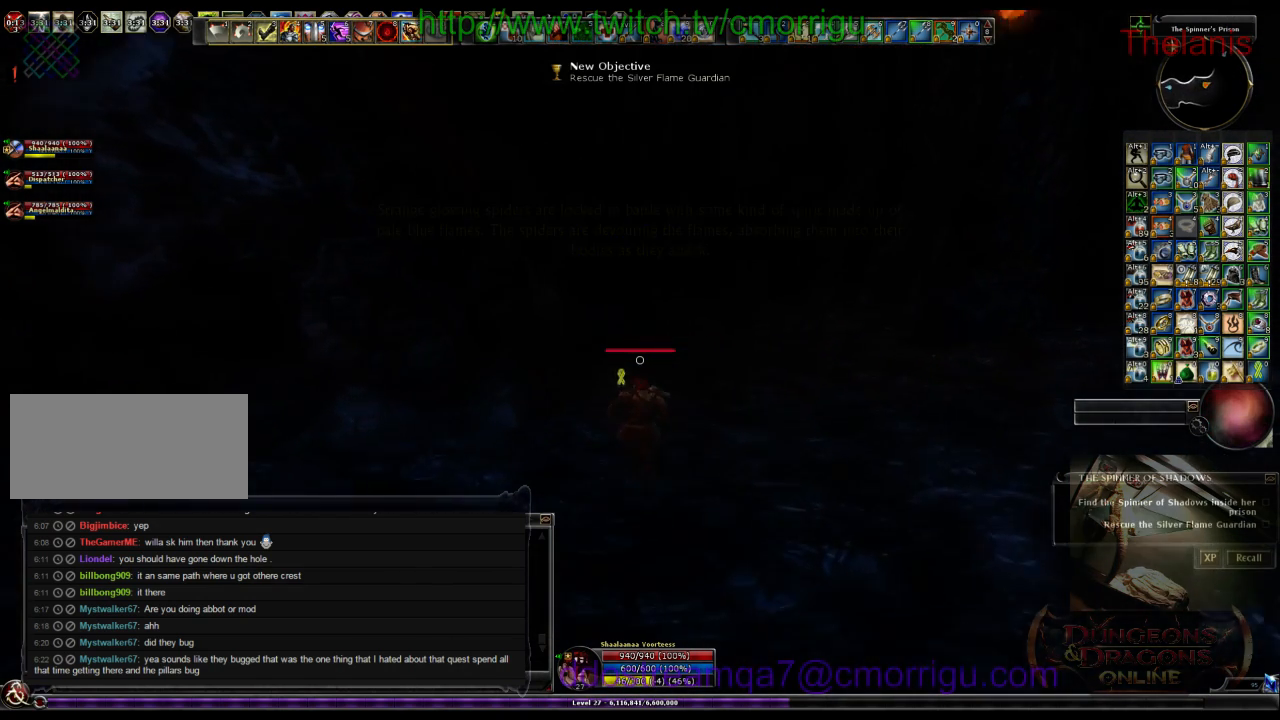
{"keys": ["w"], "events": []}
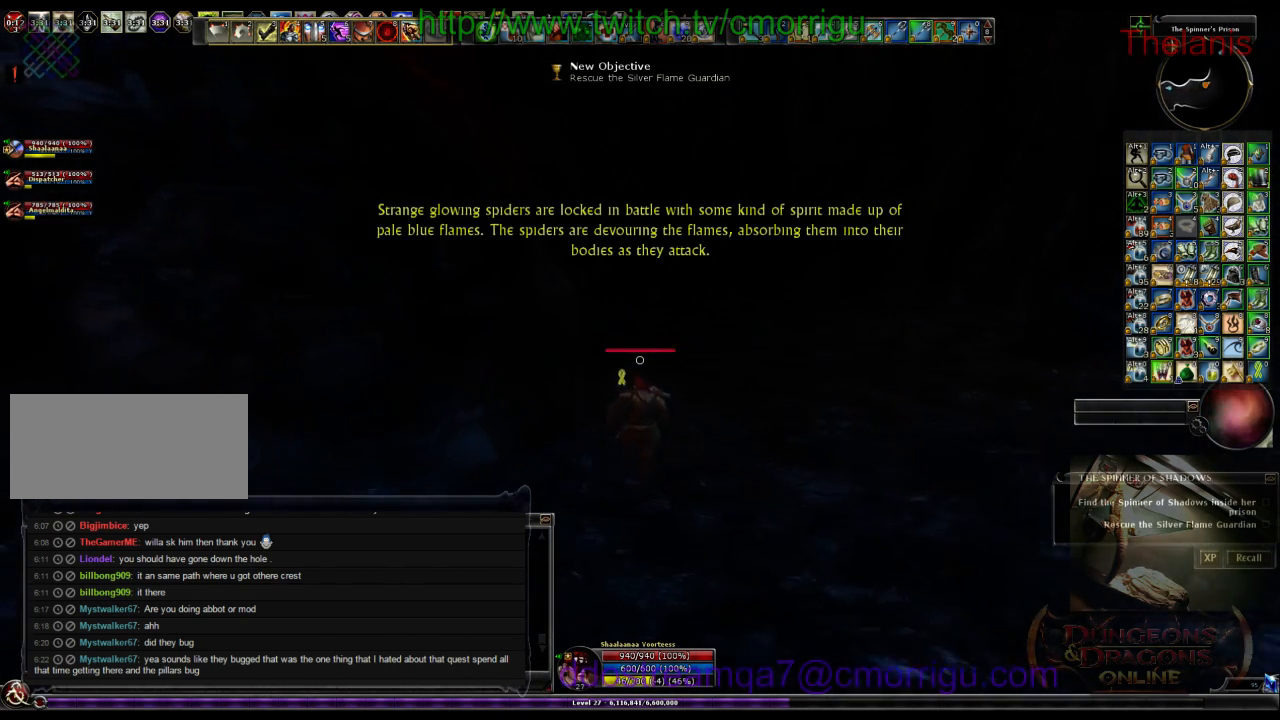
{"keys": ["w"], "events": []}
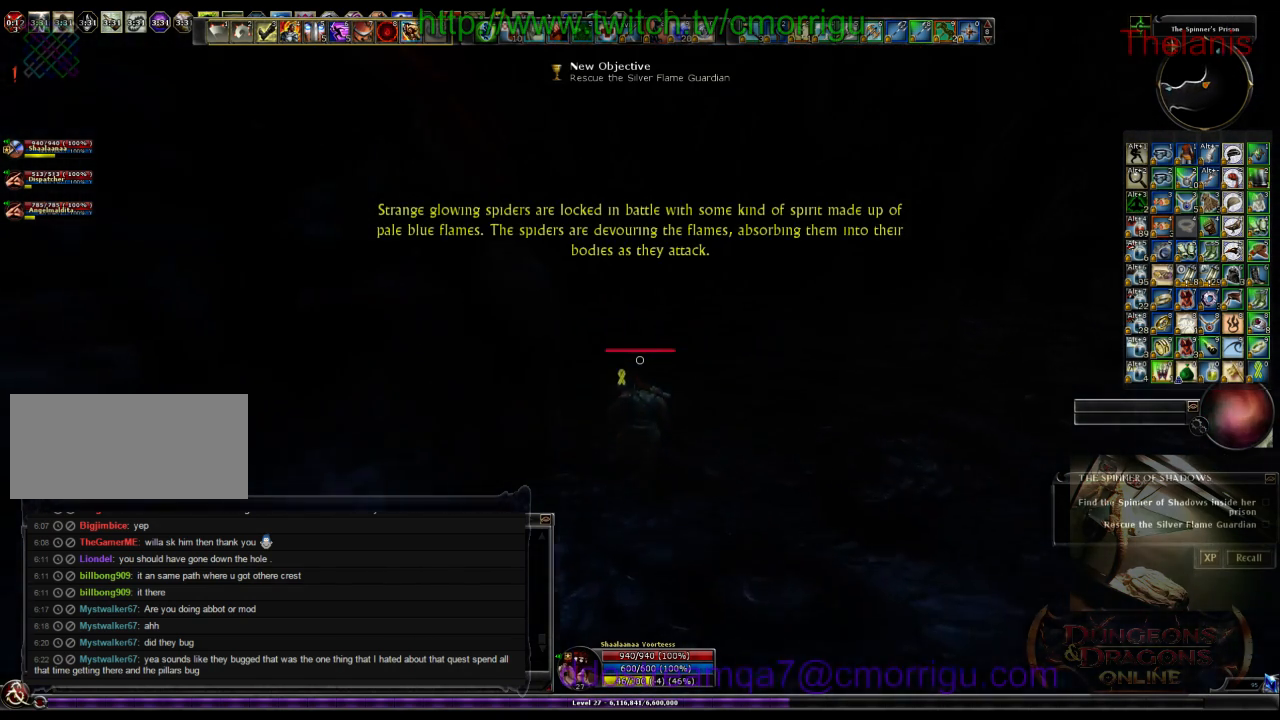
{"keys": ["w"], "events": []}
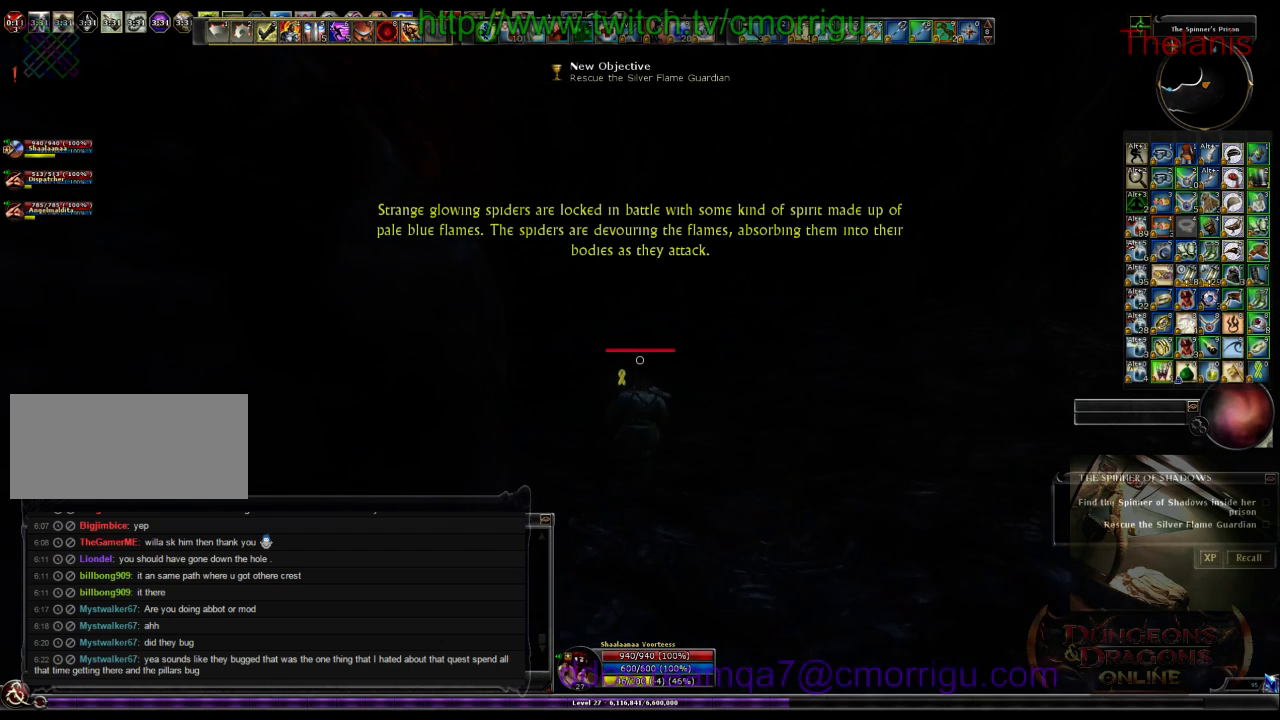
{"keys": ["w"], "events": []}
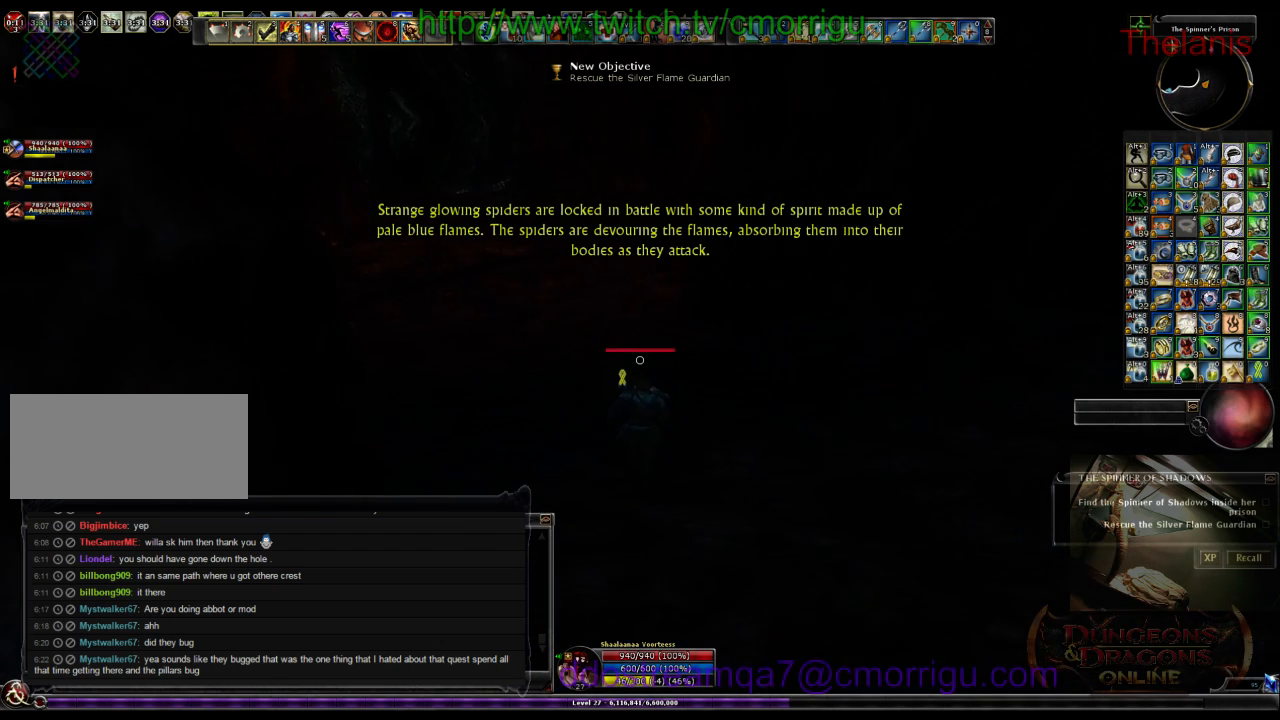
{"keys": ["w"], "events": []}
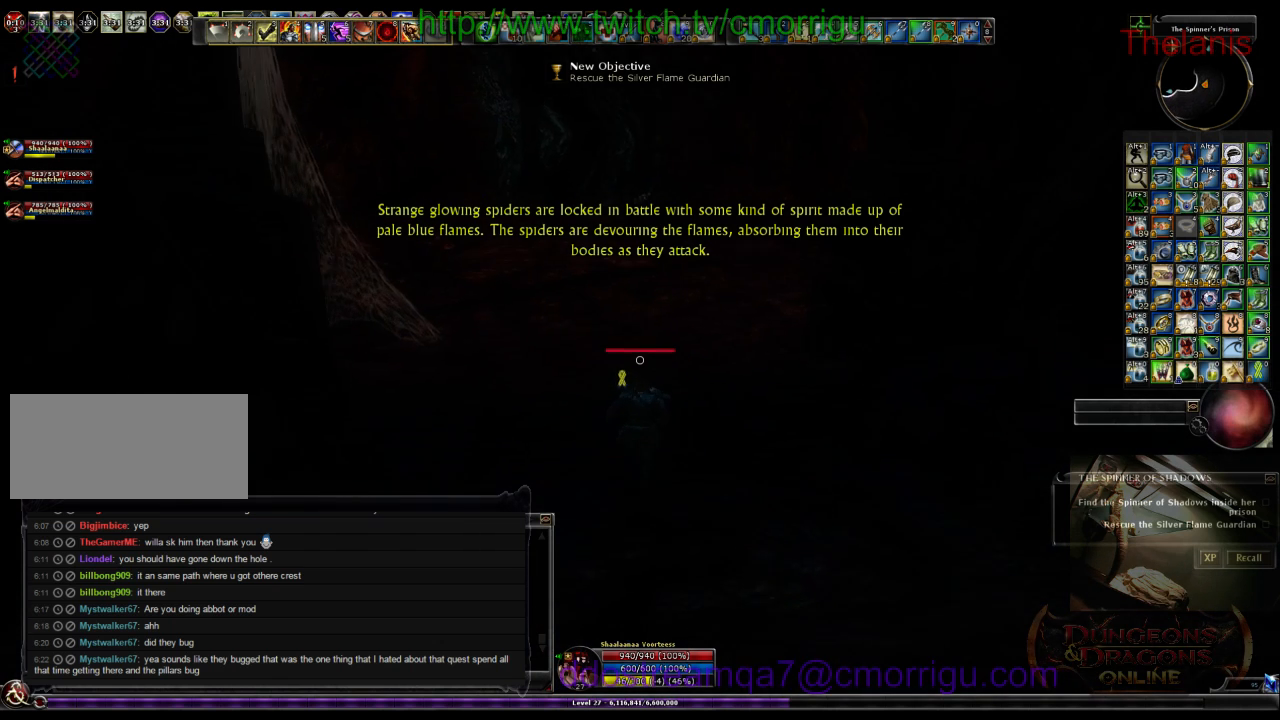
{"keys": ["w"], "events": []}
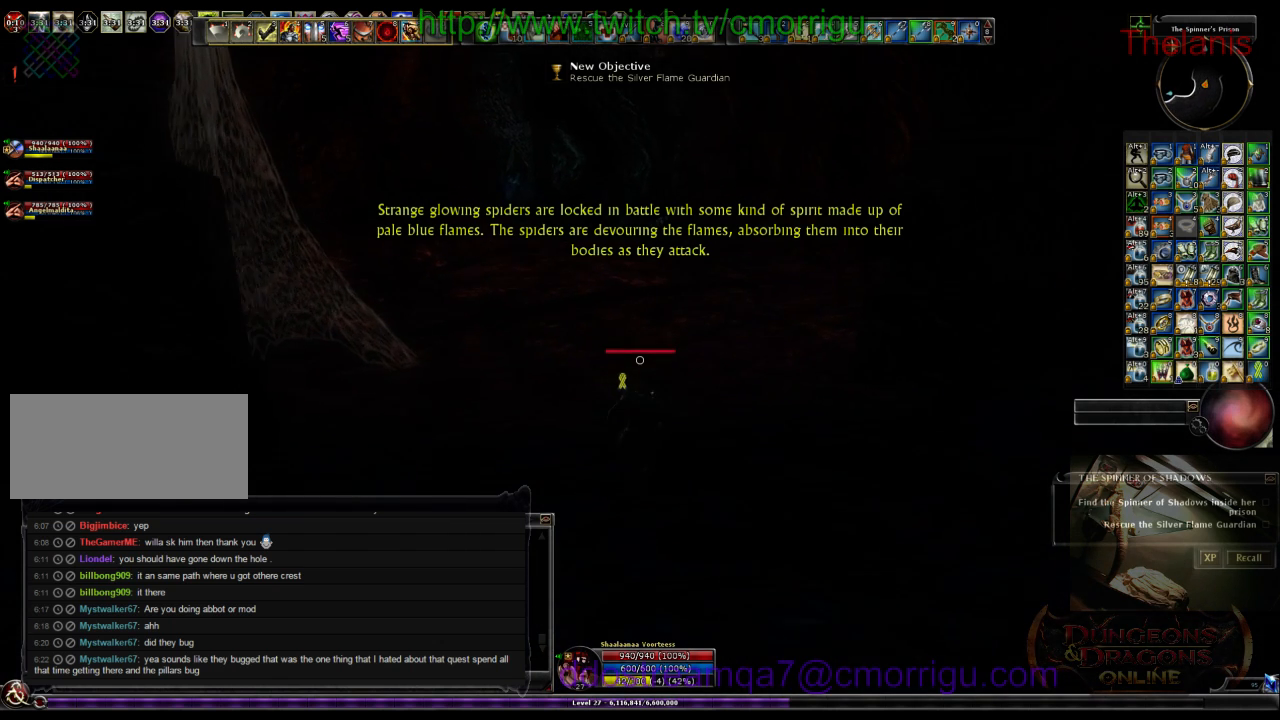
{"keys": ["w"], "events": []}
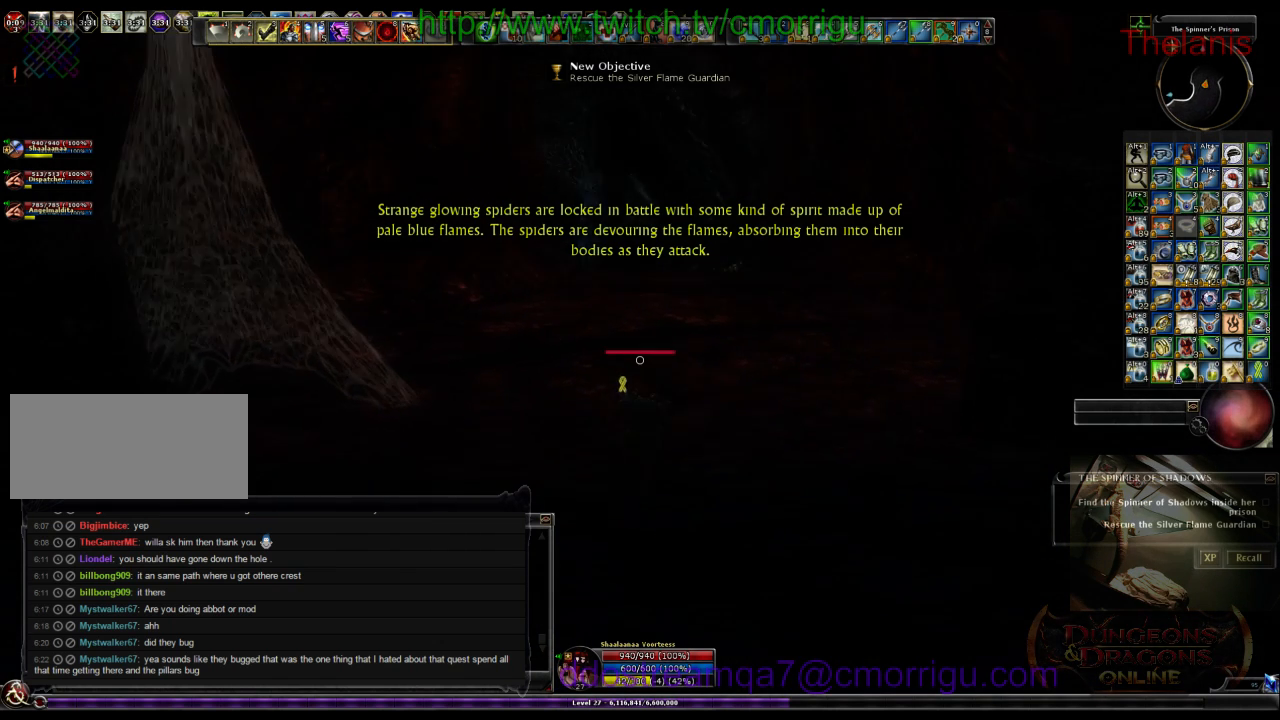
{"keys": ["w"], "events": []}